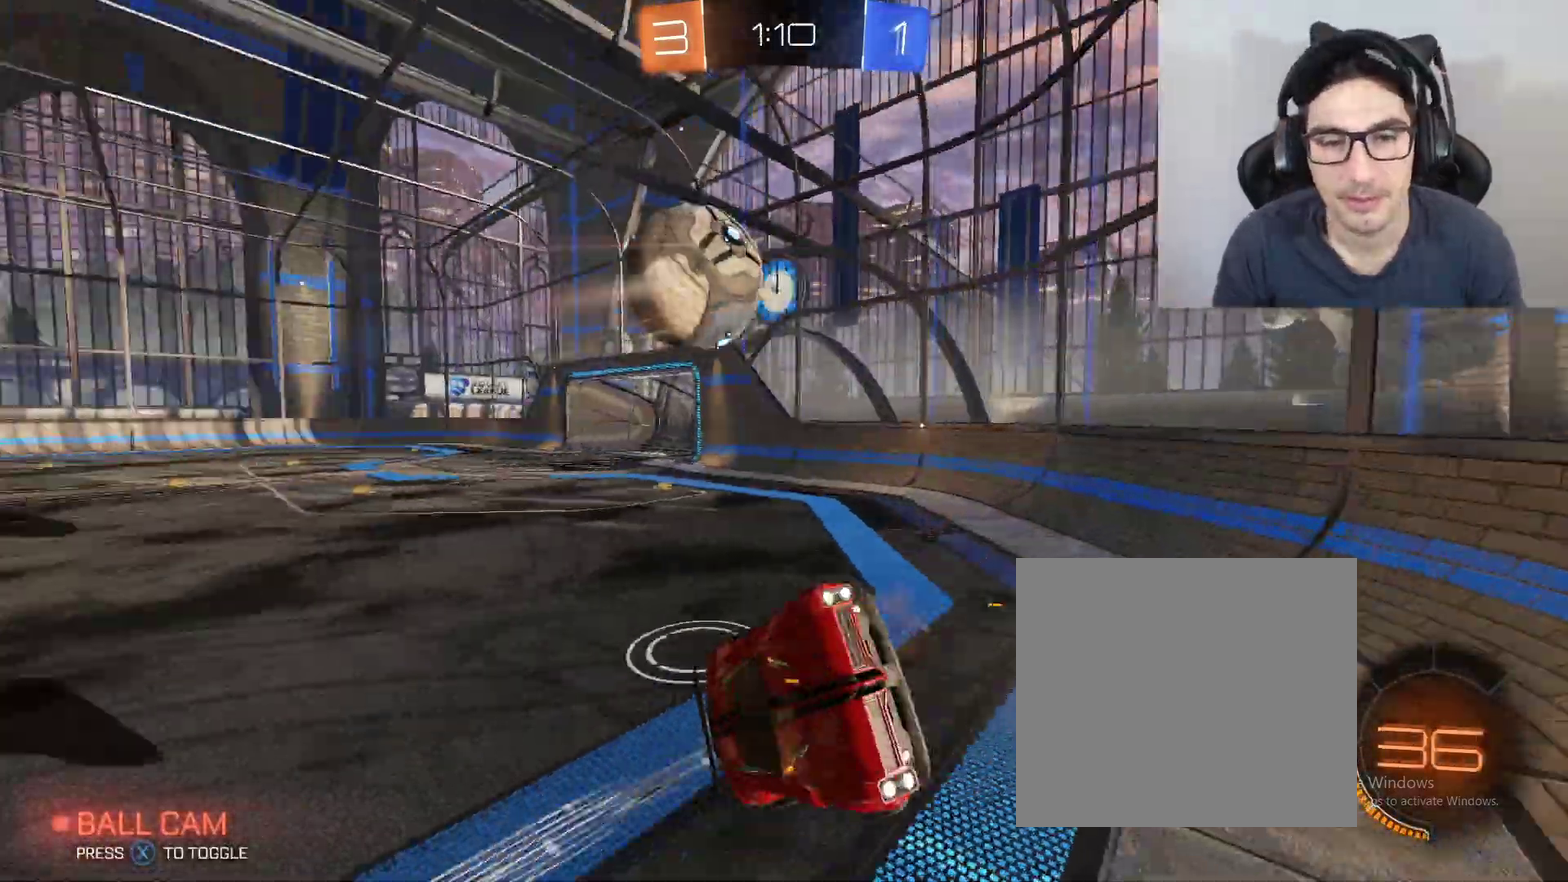
Gameplay with a controller (Xbox layout); each line is a JSON object with the inputs held at the frame after it. "events" lists button and stick changes between this image and that frame as [ms after this image, input, new state], when the widget could be followed in between.
{"buttons": ["R2"], "left_stick": "right", "right_stick": "center", "events": []}
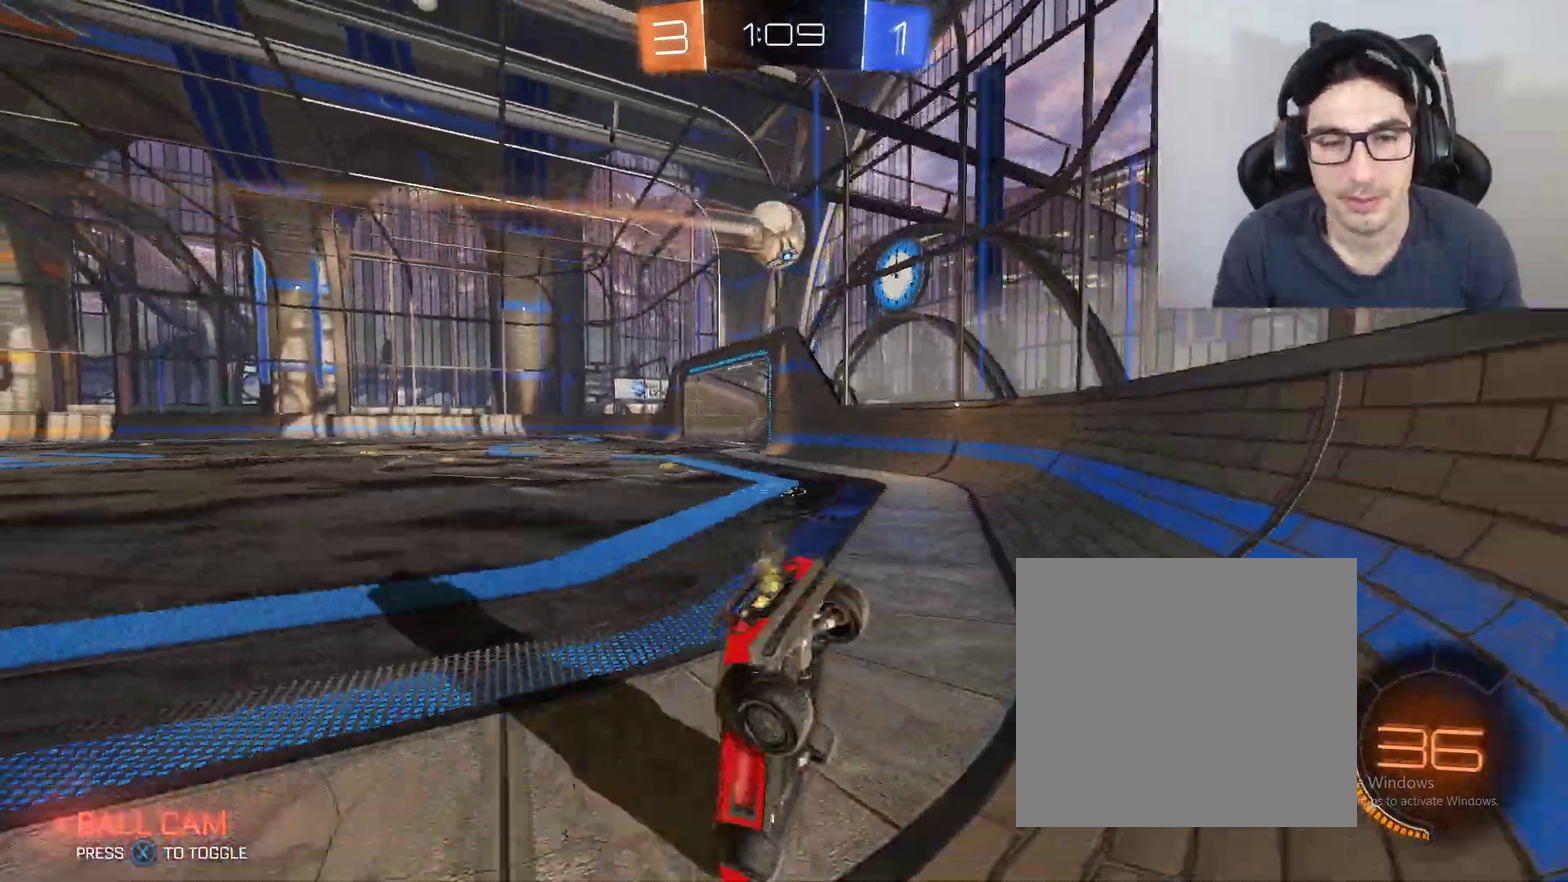
{"buttons": ["R2"], "left_stick": "up-left", "right_stick": "center", "events": [[67, "left_stick", "up-right"], [234, "left_stick", "up-left"]]}
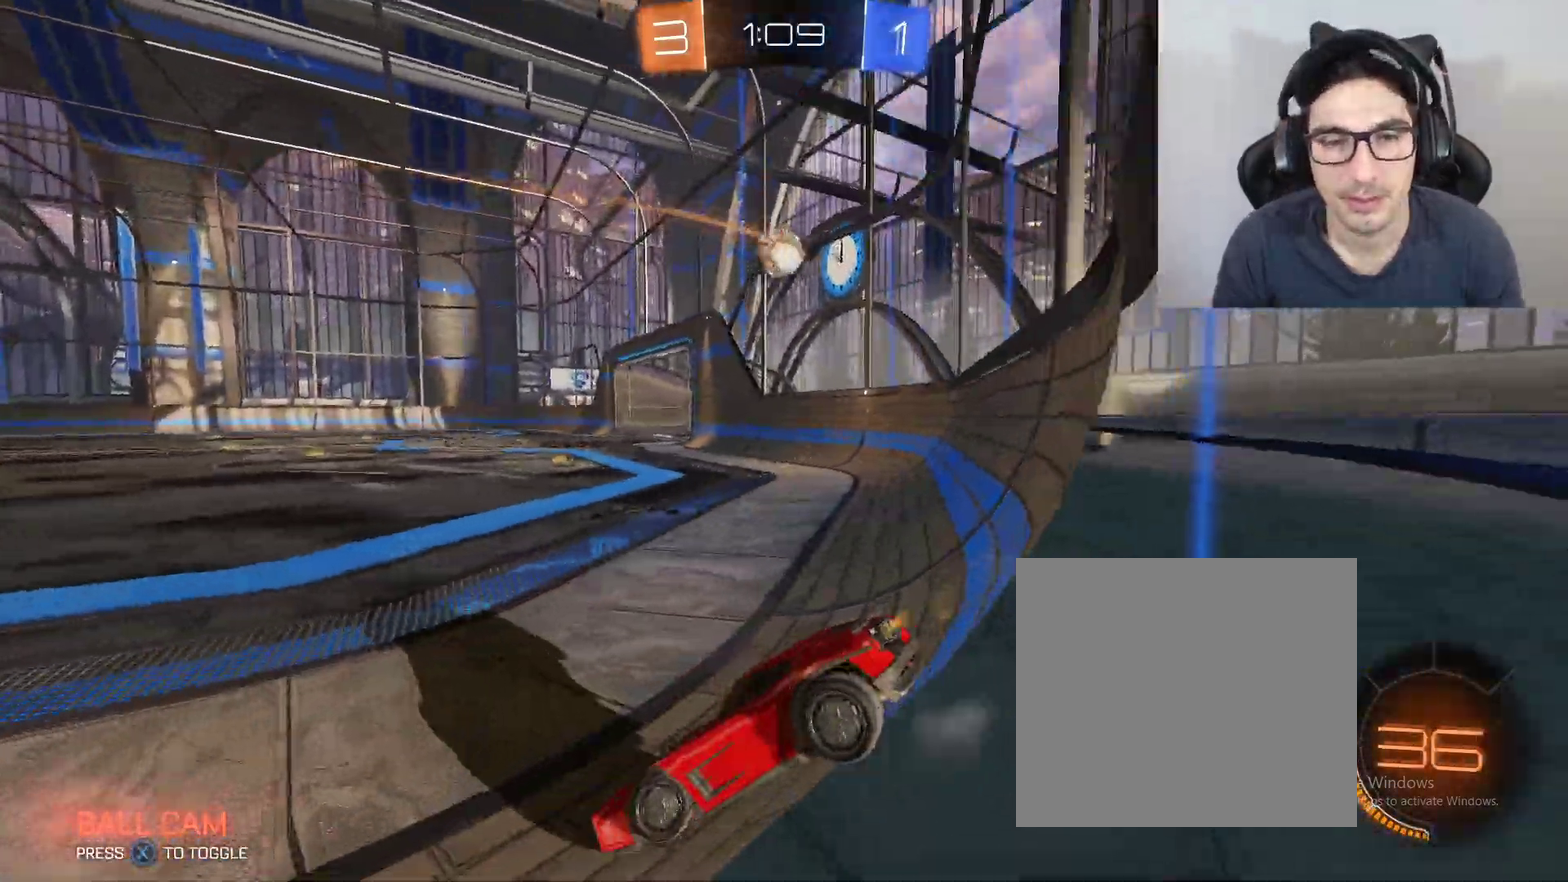
{"buttons": ["R2"], "left_stick": "center", "right_stick": "center"}
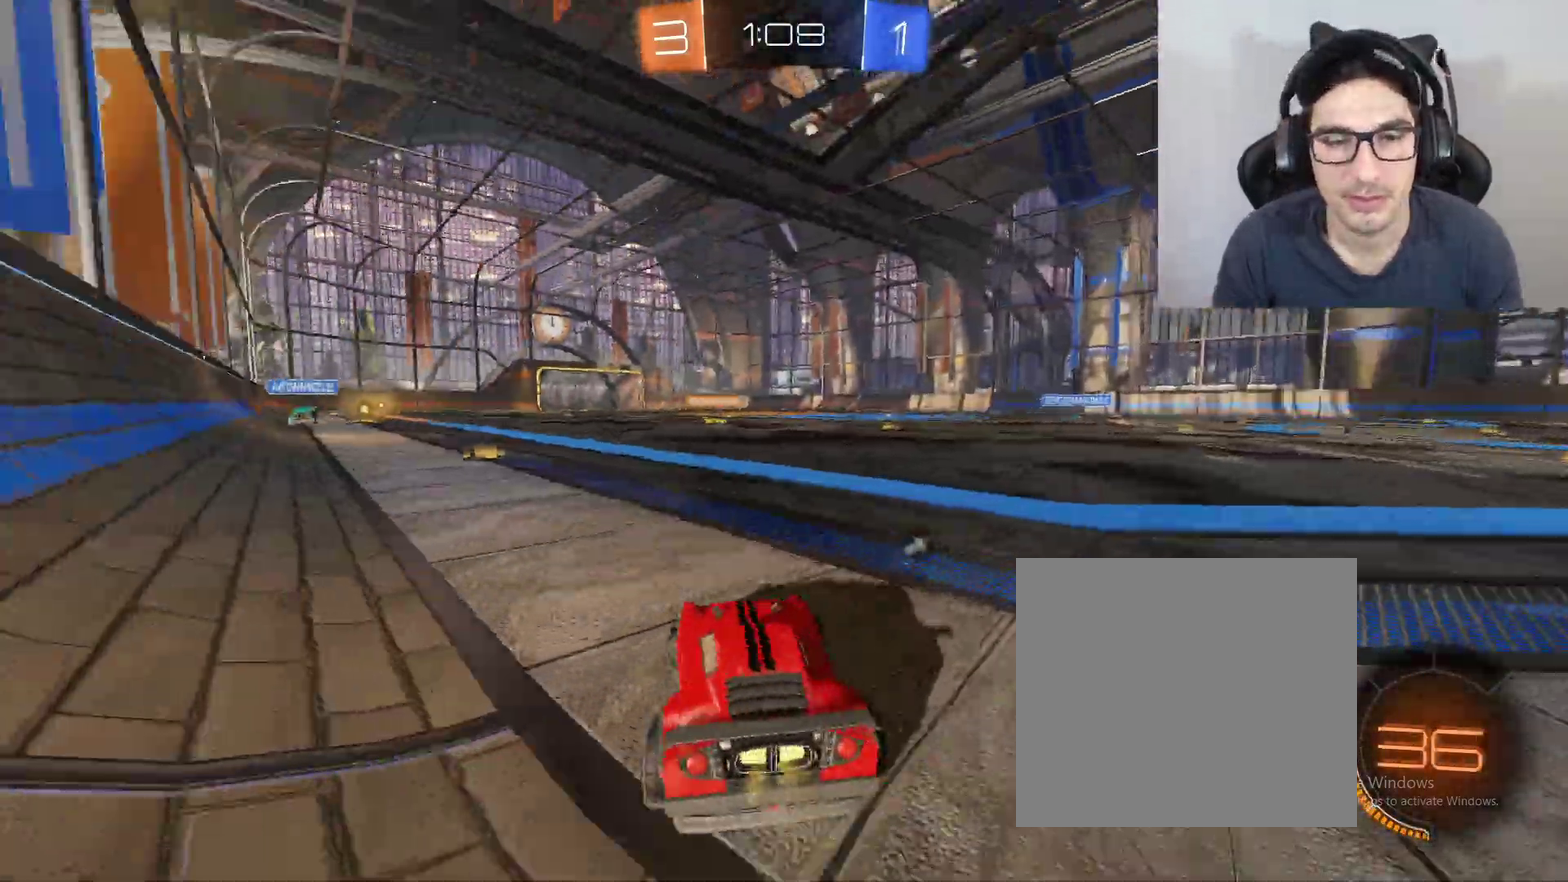
{"buttons": ["R2"], "left_stick": "center", "right_stick": "center", "events": [[167, "left_stick", "left"], [234, "X", "down"], [334, "X", "up"], [368, "left_stick", "center"]]}
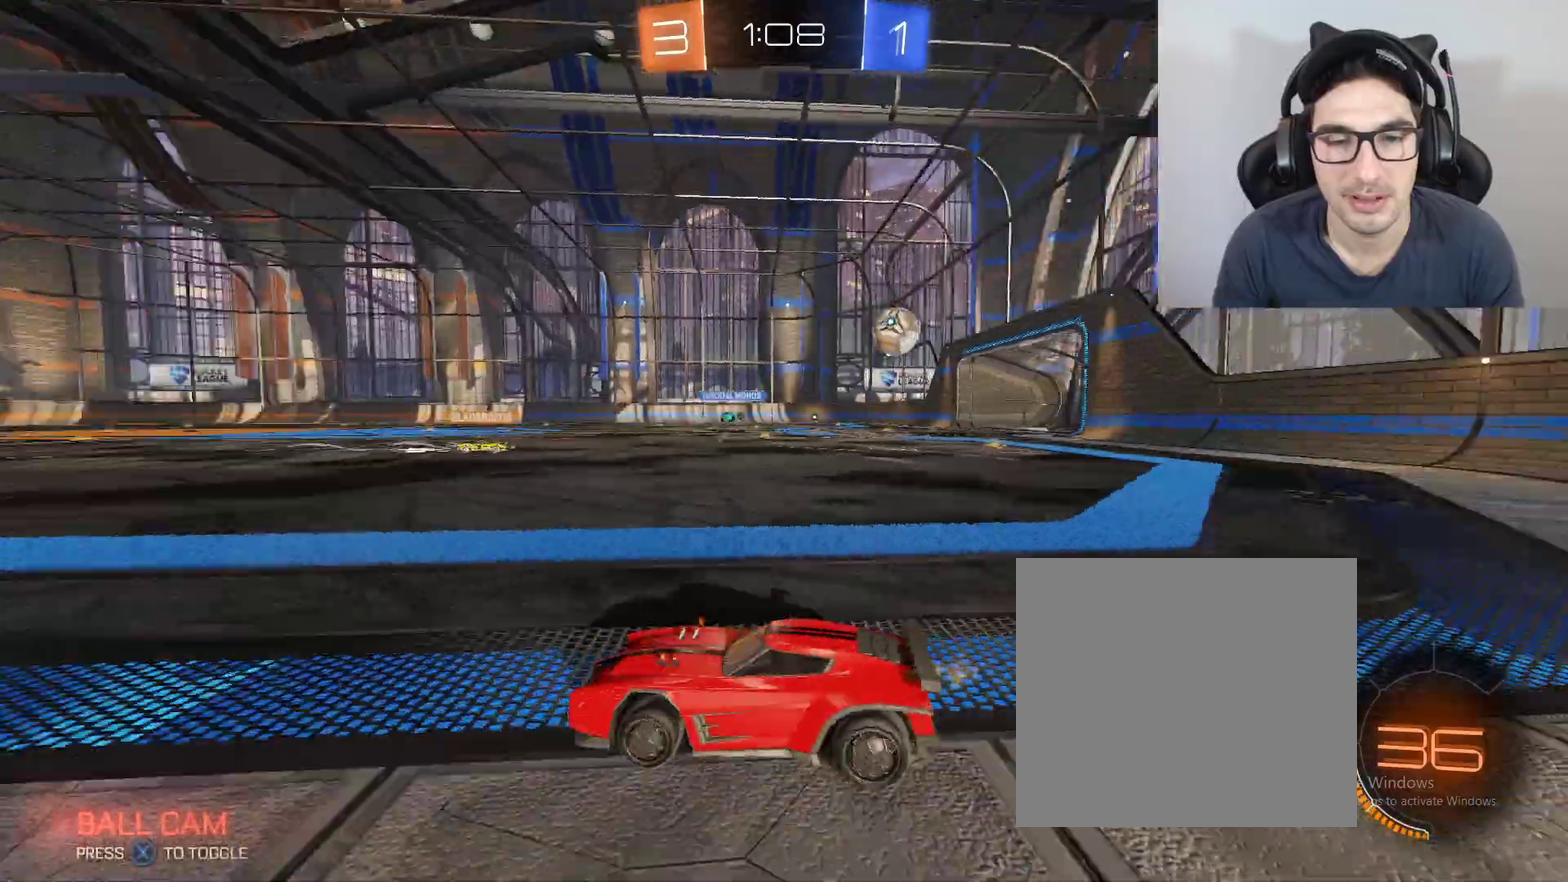
{"buttons": ["R2"], "left_stick": "center", "right_stick": "center", "events": [[67, "left_stick", "left"], [234, "left_stick", "center"]]}
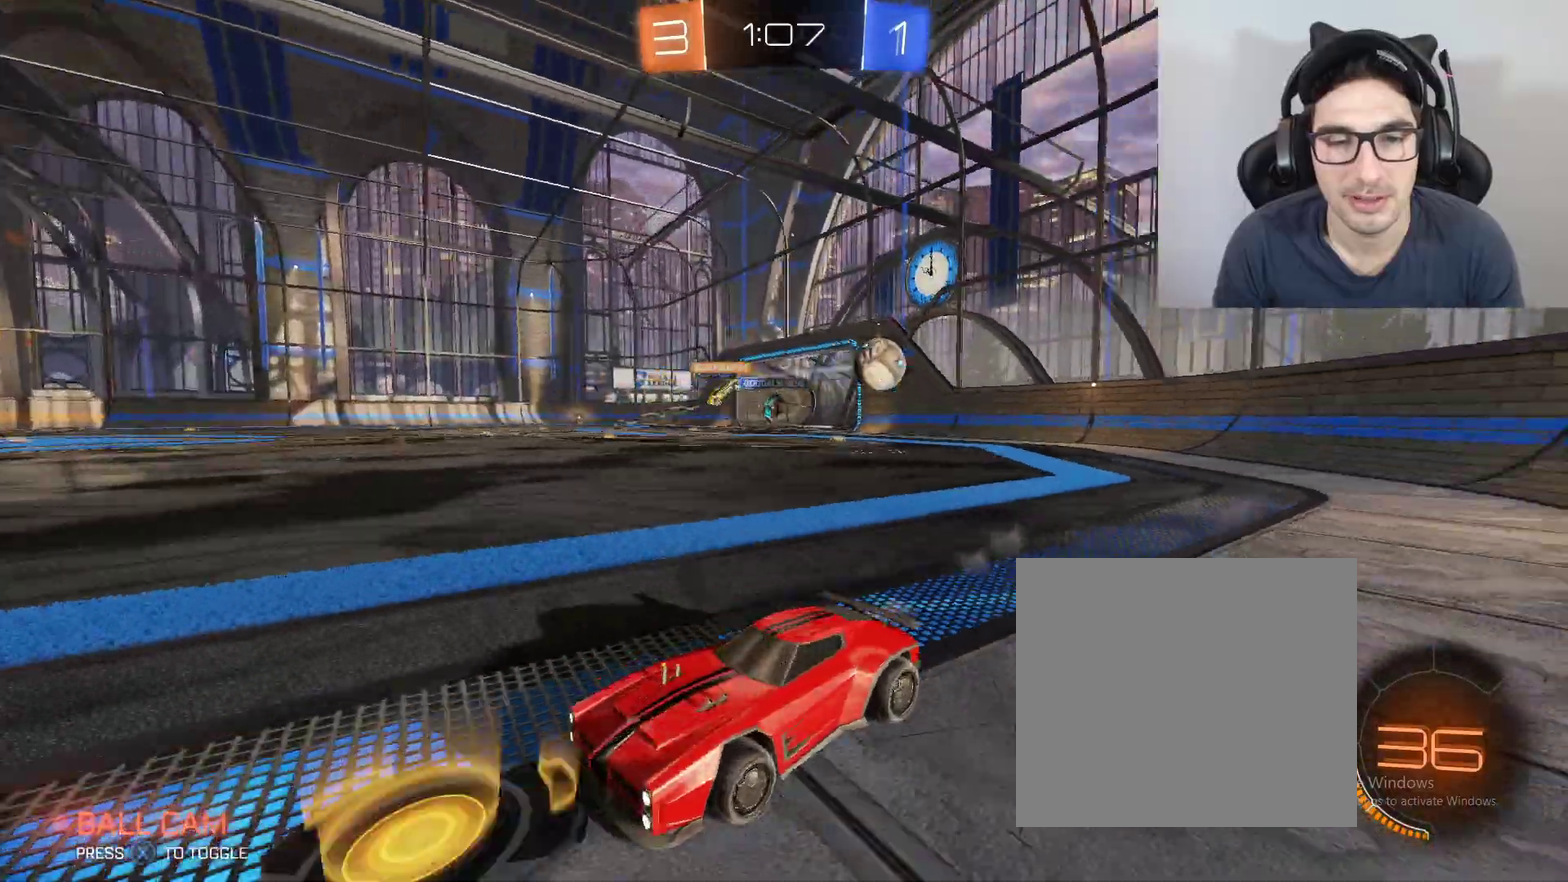
{"buttons": ["R2"], "left_stick": "right", "right_stick": "center", "events": [[101, "left_stick", "right"], [234, "DPAD_LEFT", "down"], [434, "DPAD_LEFT", "up"]]}
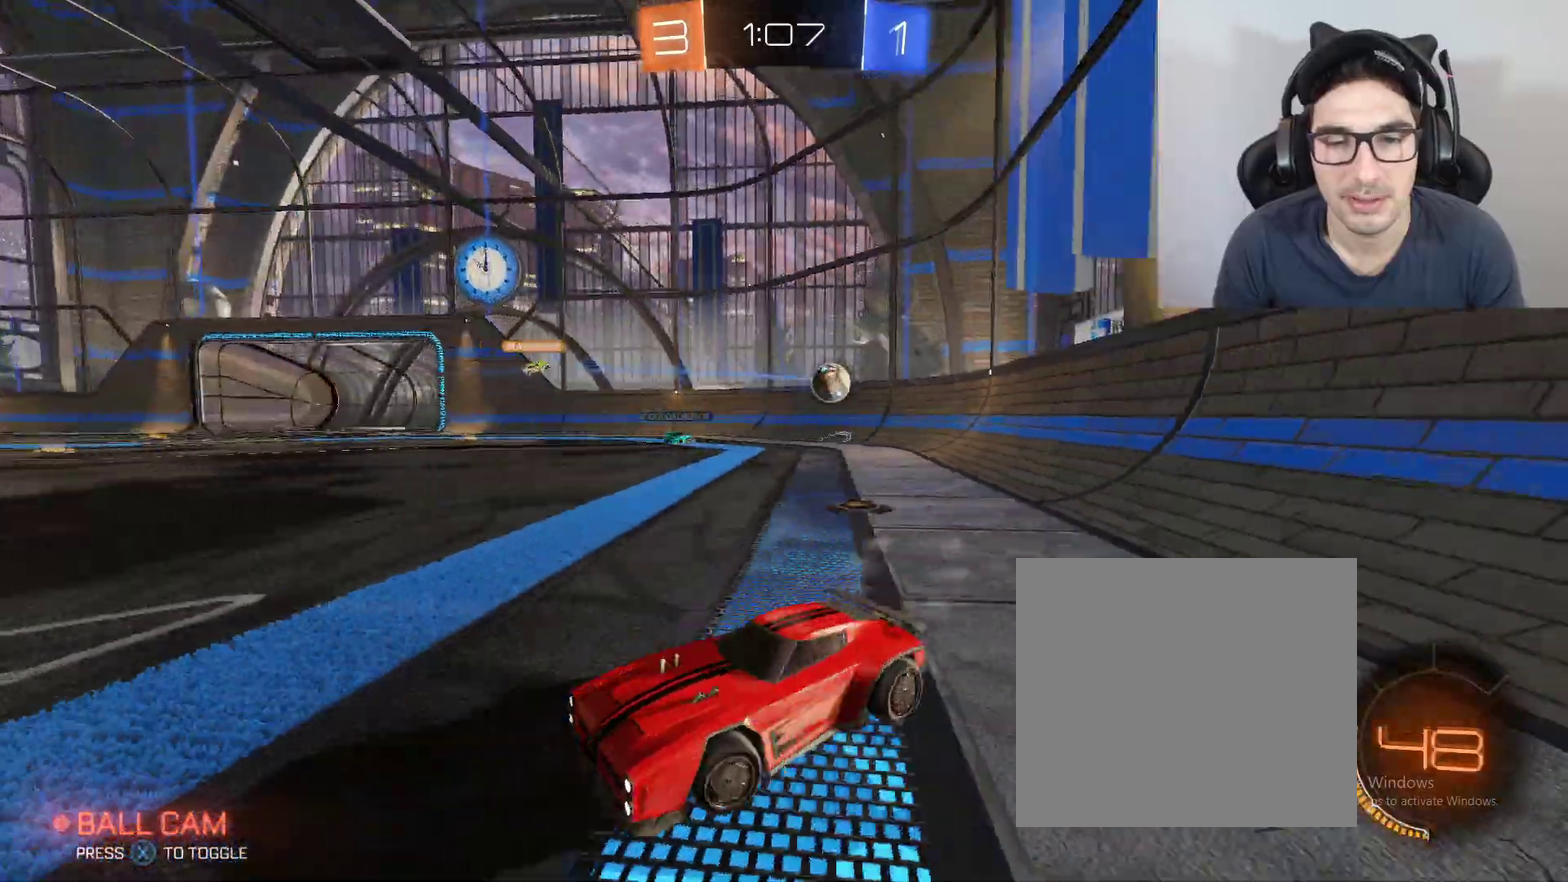
{"buttons": [], "left_stick": "right", "right_stick": "center", "events": [[300, "DPAD_LEFT", "down"], [367, "R2", "up"], [400, "DPAD_LEFT", "up"]]}
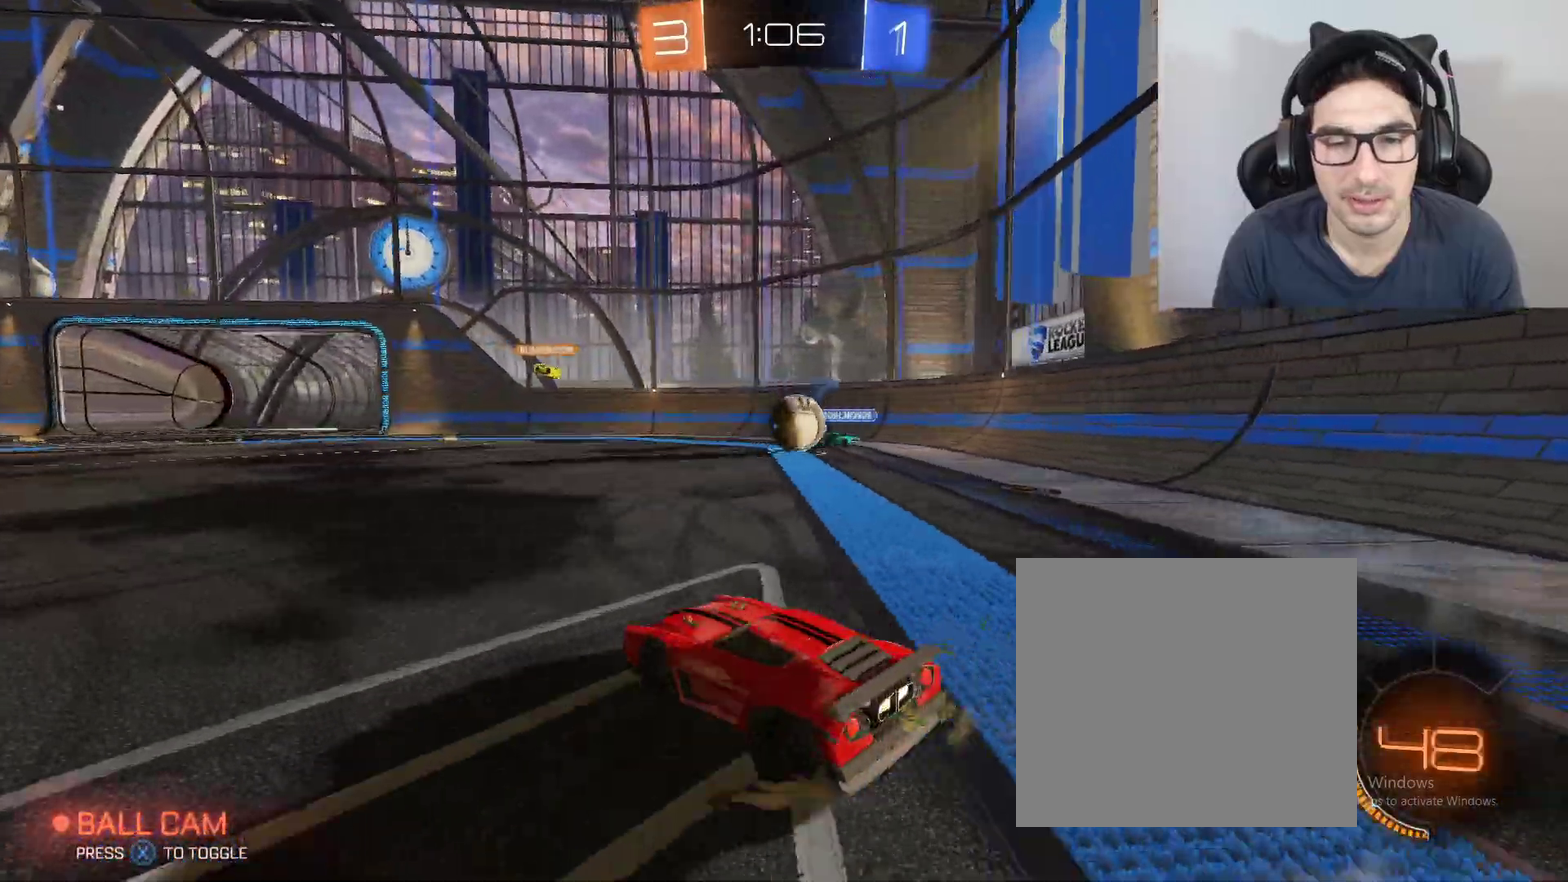
{"buttons": ["L1", "R2"], "left_stick": "up-left", "right_stick": "center", "events": [[134, "R2", "down"], [301, "left_stick", "up"], [368, "A", "down"], [434, "left_stick", "up-left"], [468, "L1", "down"], [501, "A", "up"]]}
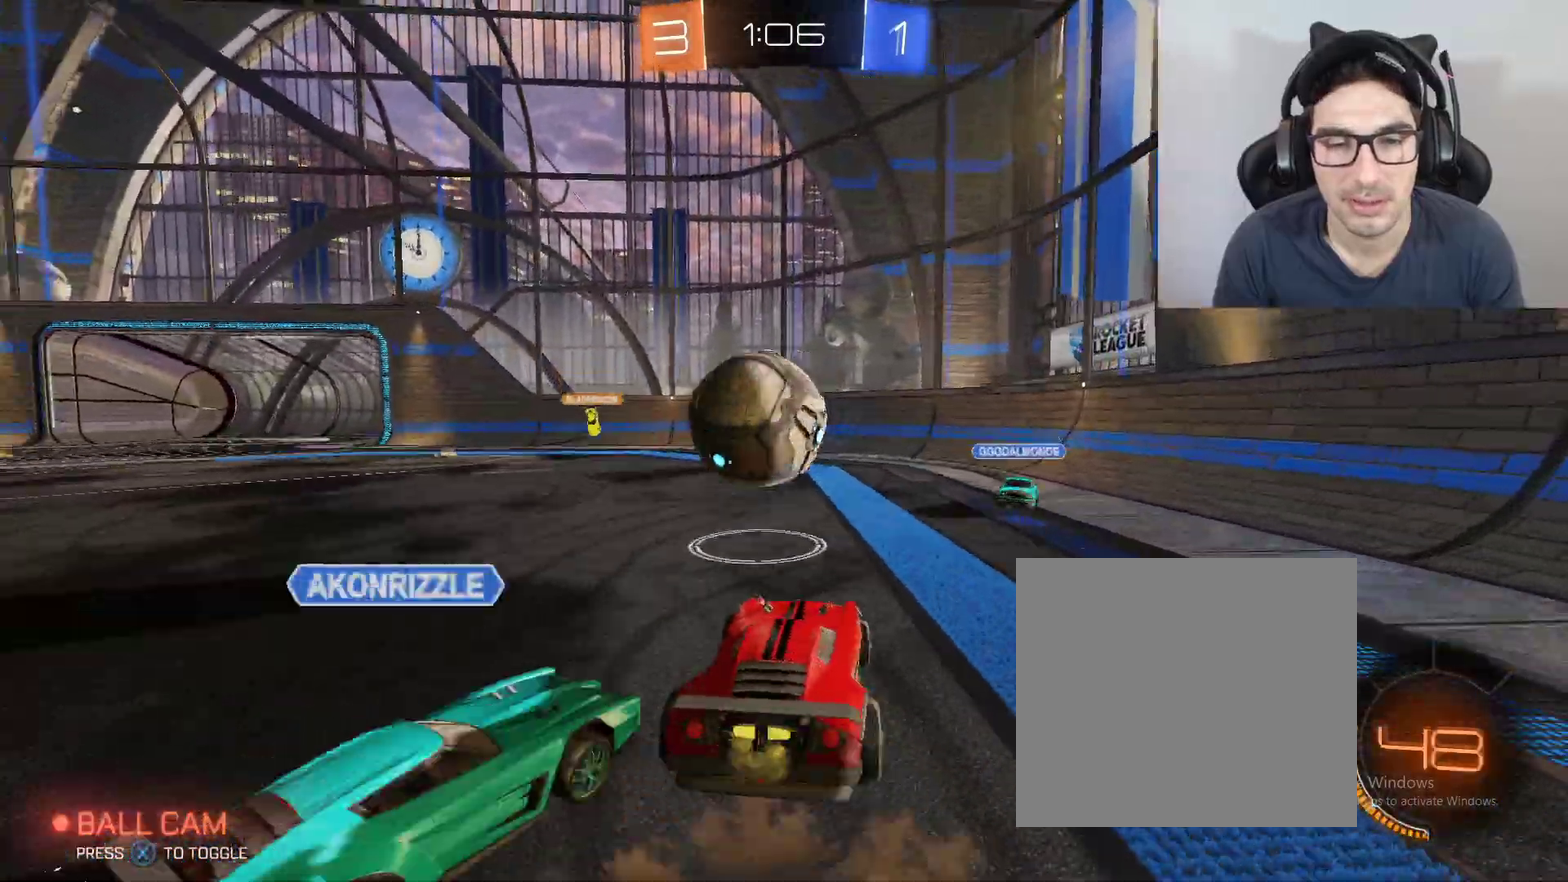
{"buttons": ["L1", "R2"], "left_stick": "center", "right_stick": "center"}
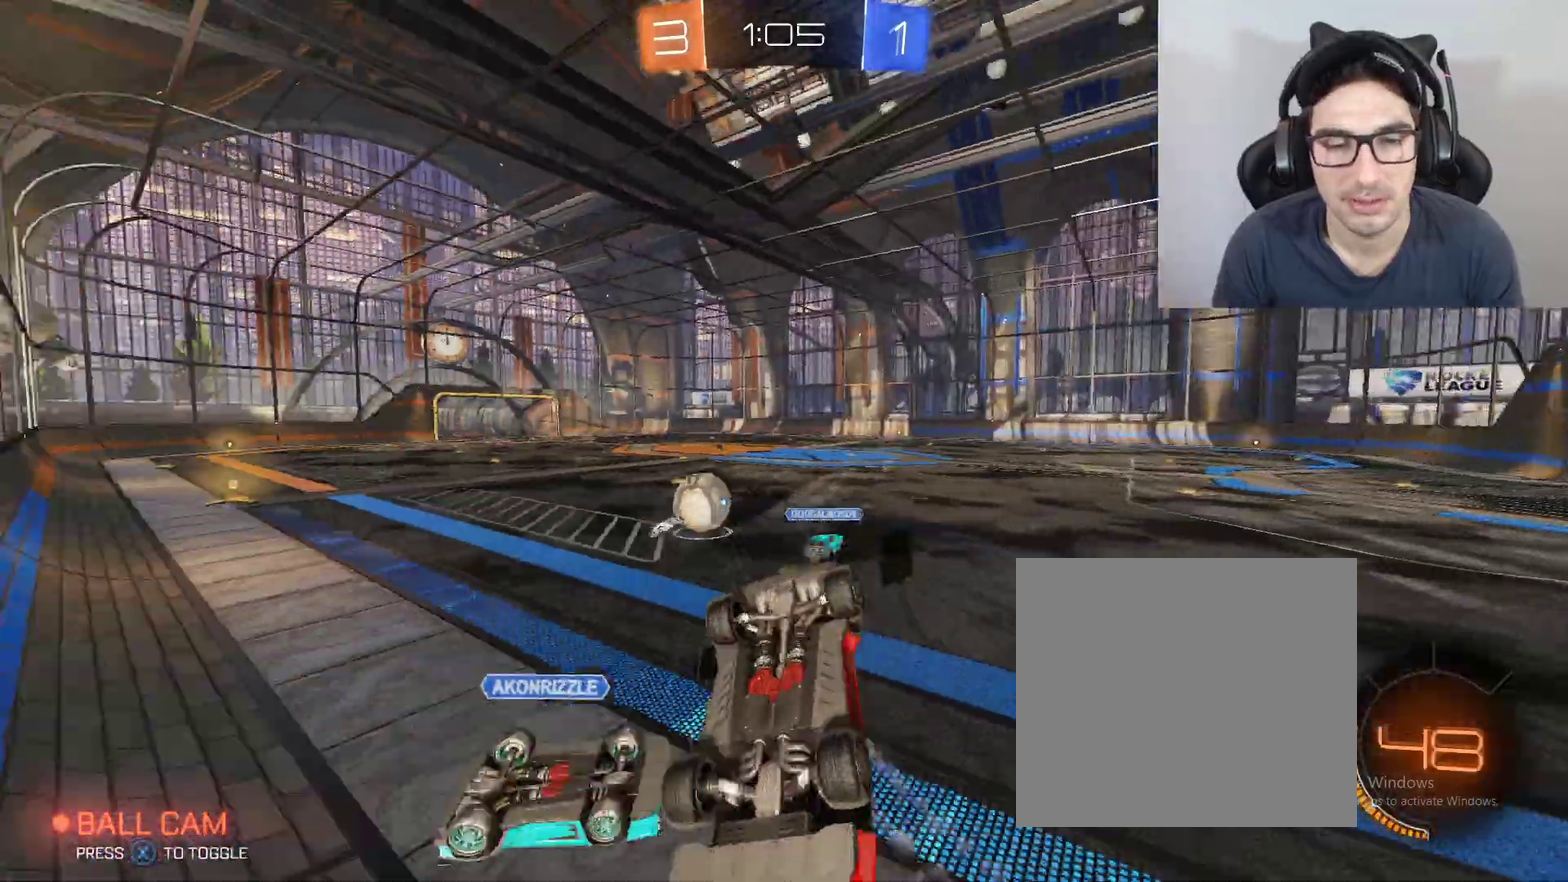
{"buttons": ["L1"], "left_stick": "up-left", "right_stick": "center"}
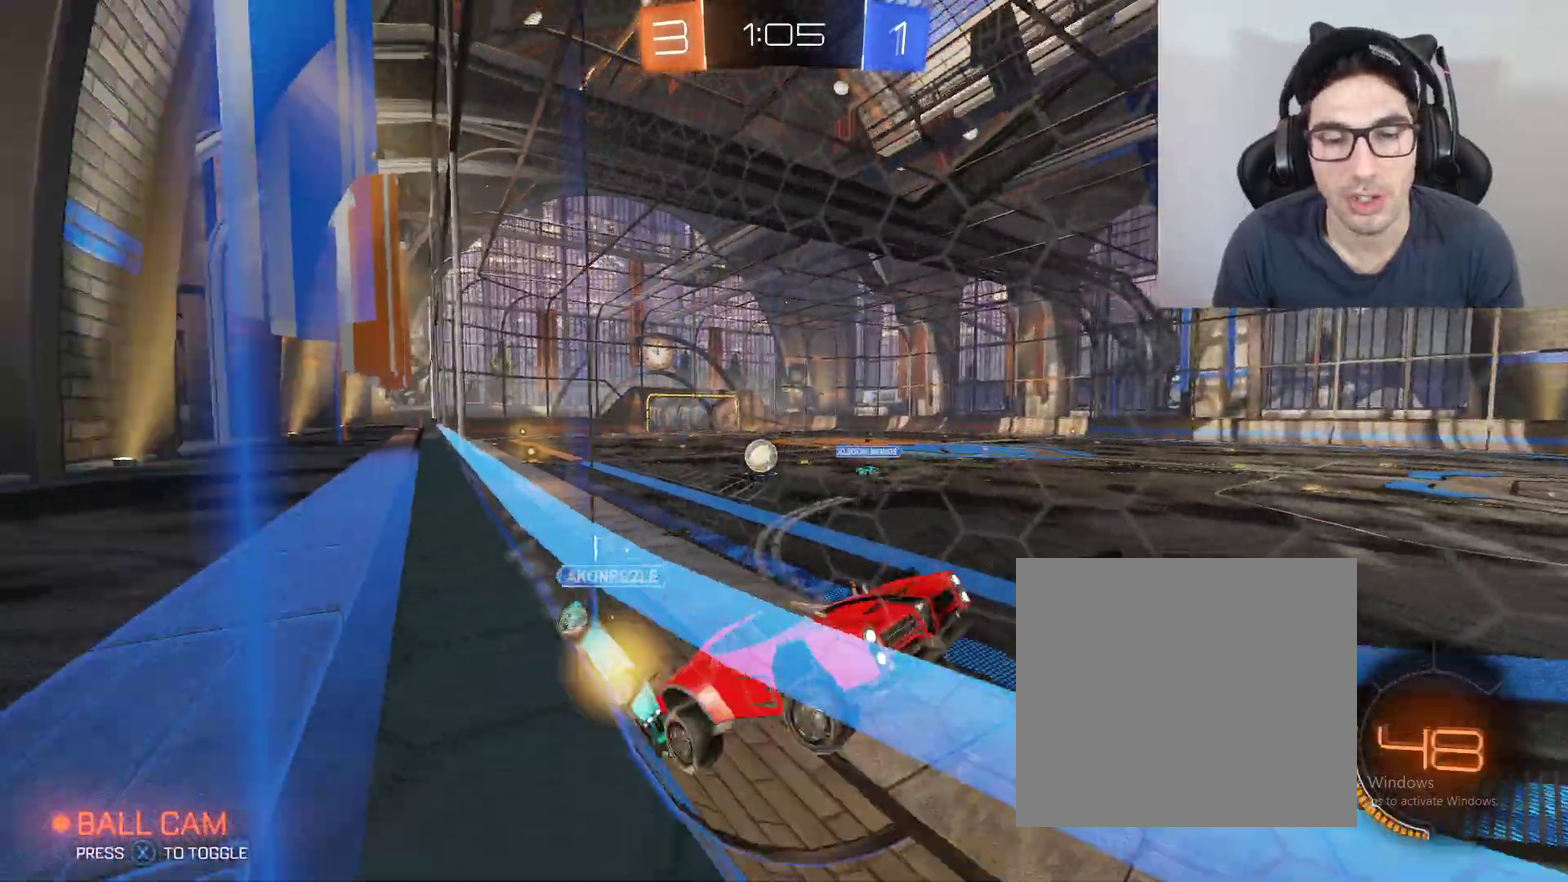
{"buttons": ["R2"], "left_stick": "up-left", "right_stick": "center"}
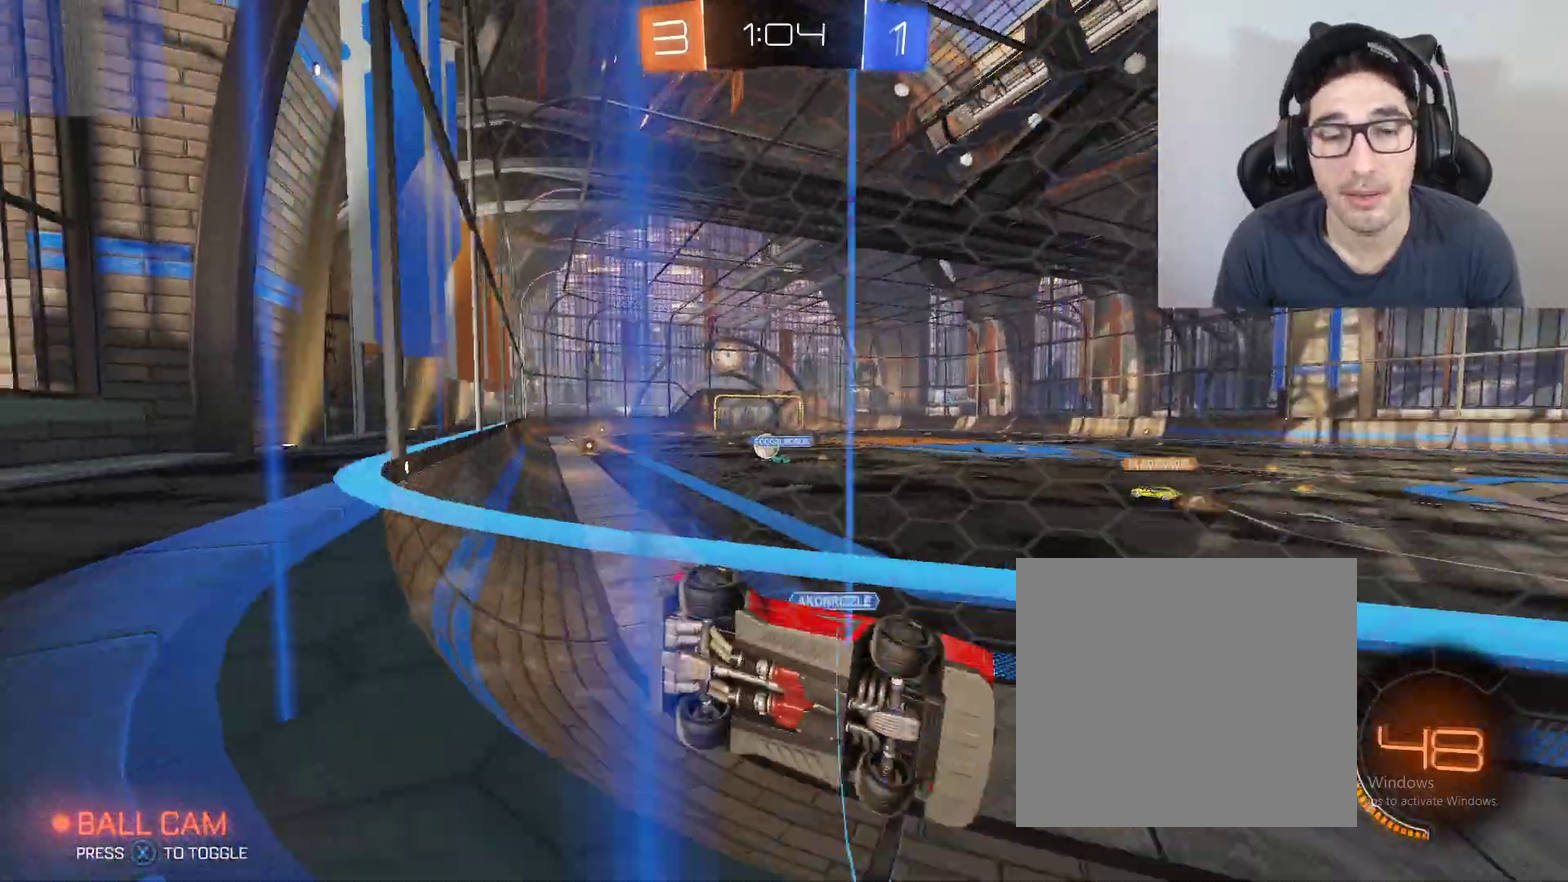
{"buttons": [], "left_stick": "up-left", "right_stick": "center"}
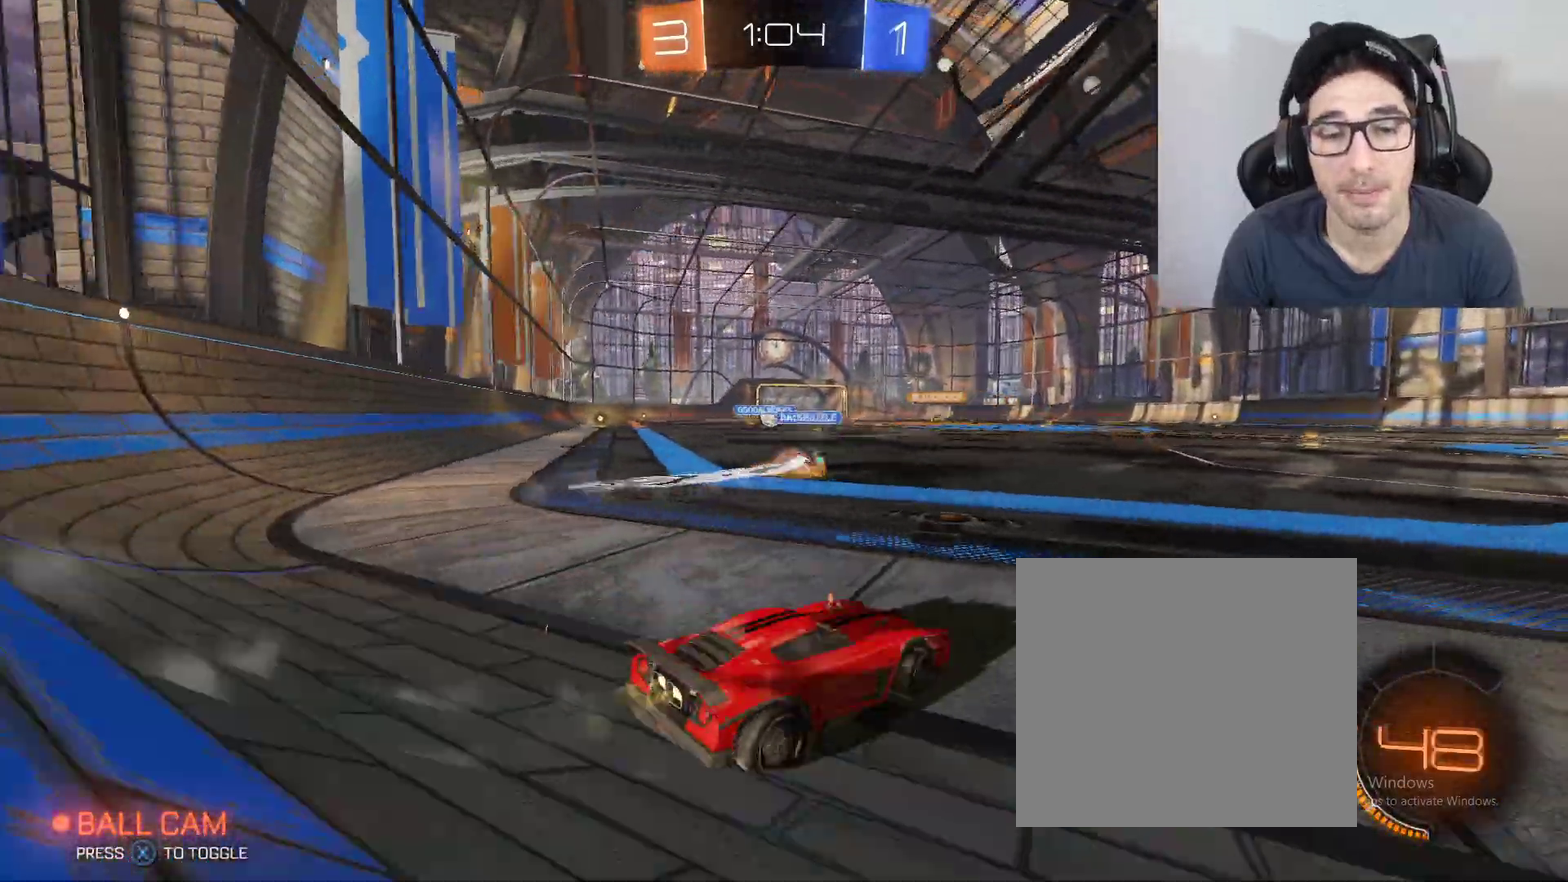
{"buttons": ["L2"], "left_stick": "center", "right_stick": "center"}
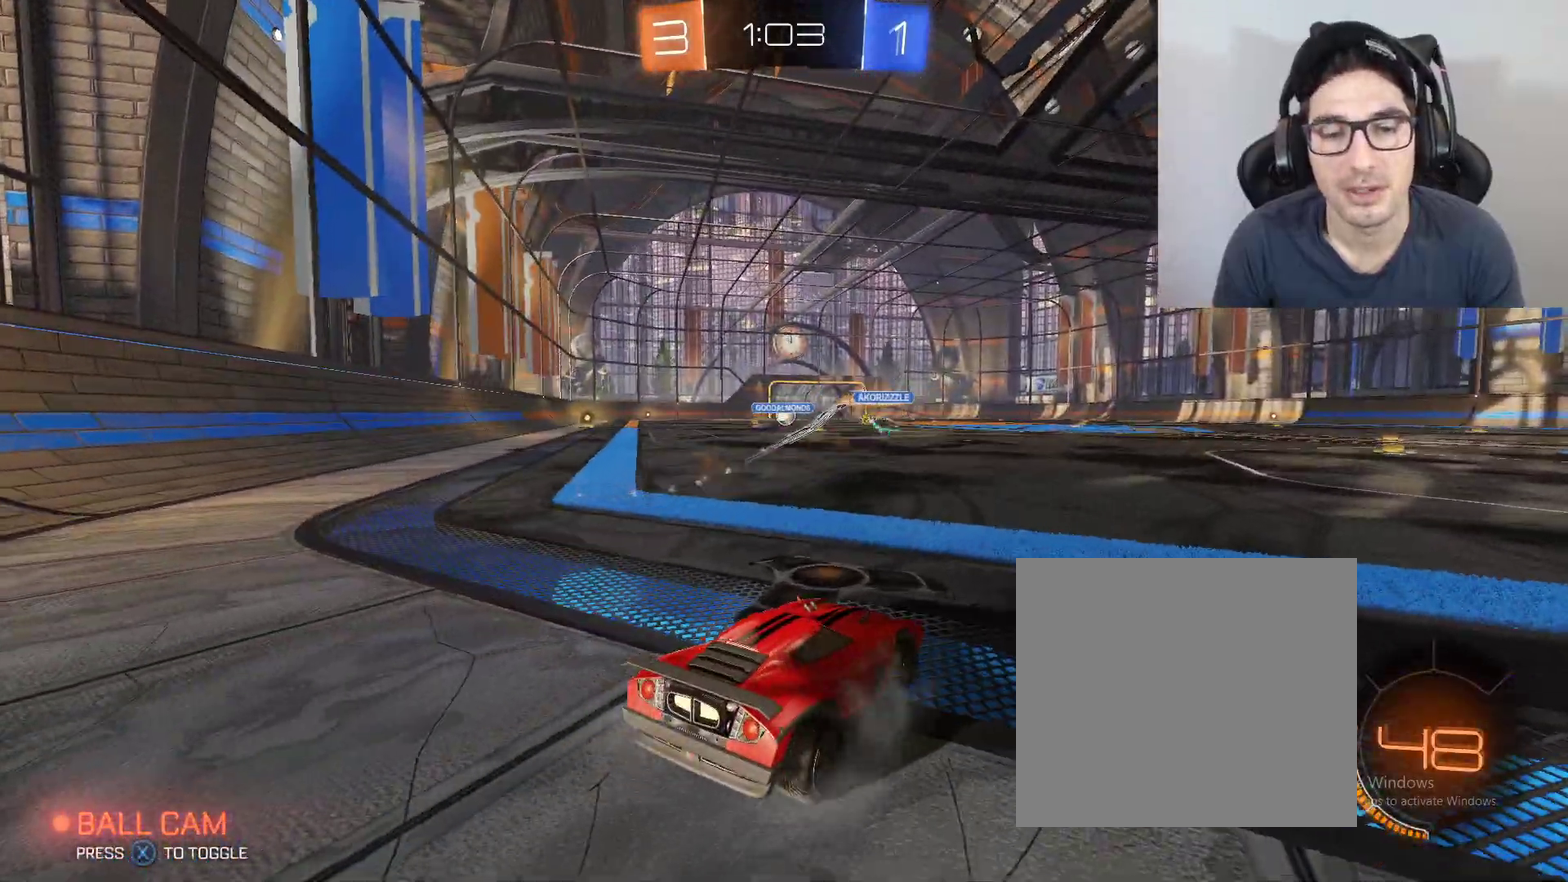
{"buttons": [], "left_stick": "center", "right_stick": "center", "events": [[33, "L2", "up"]]}